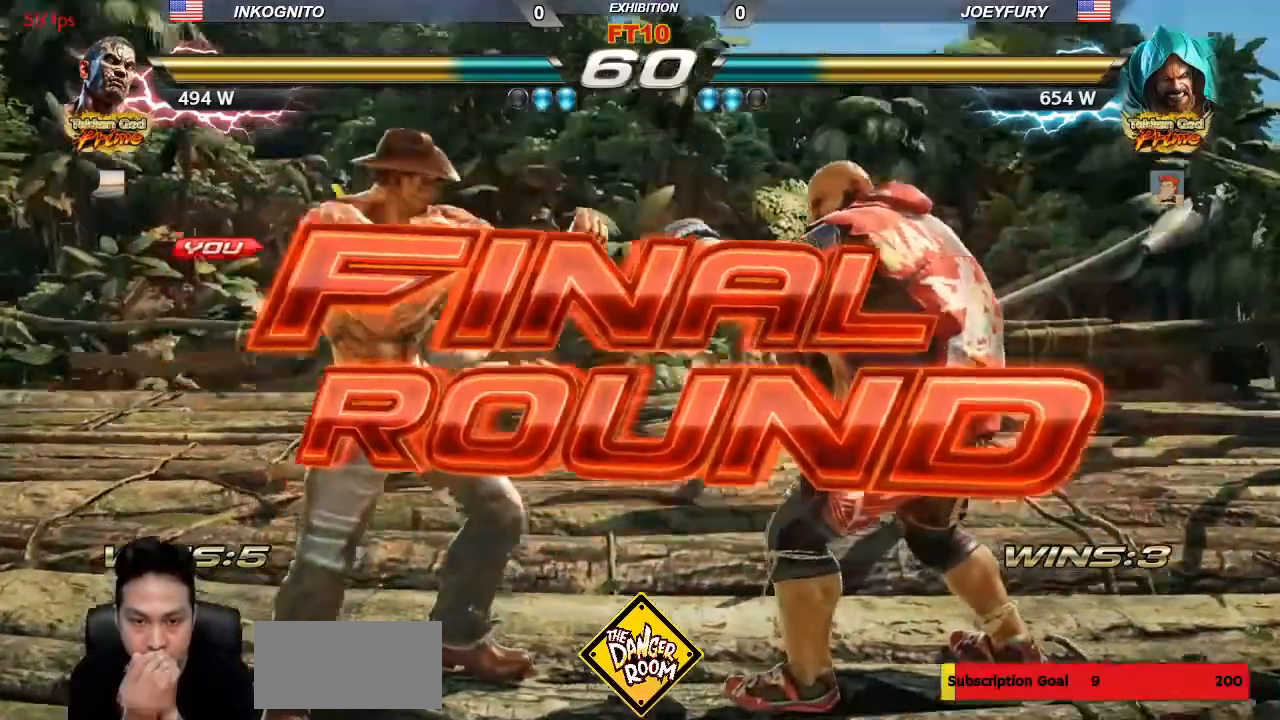
Gameplay with a controller (arcade stick); each line is a JSON object with the inputs held at the frame after it (dt_ms = milliseconds from this image to that frame). "events" lists button and stick changes between this image and that frame as [ms after this image, input, new state], when the widget could be followed in between. Not read: L3 R3.
{"dt_ms": 500, "buttons": [], "left_stick": "center", "events": []}
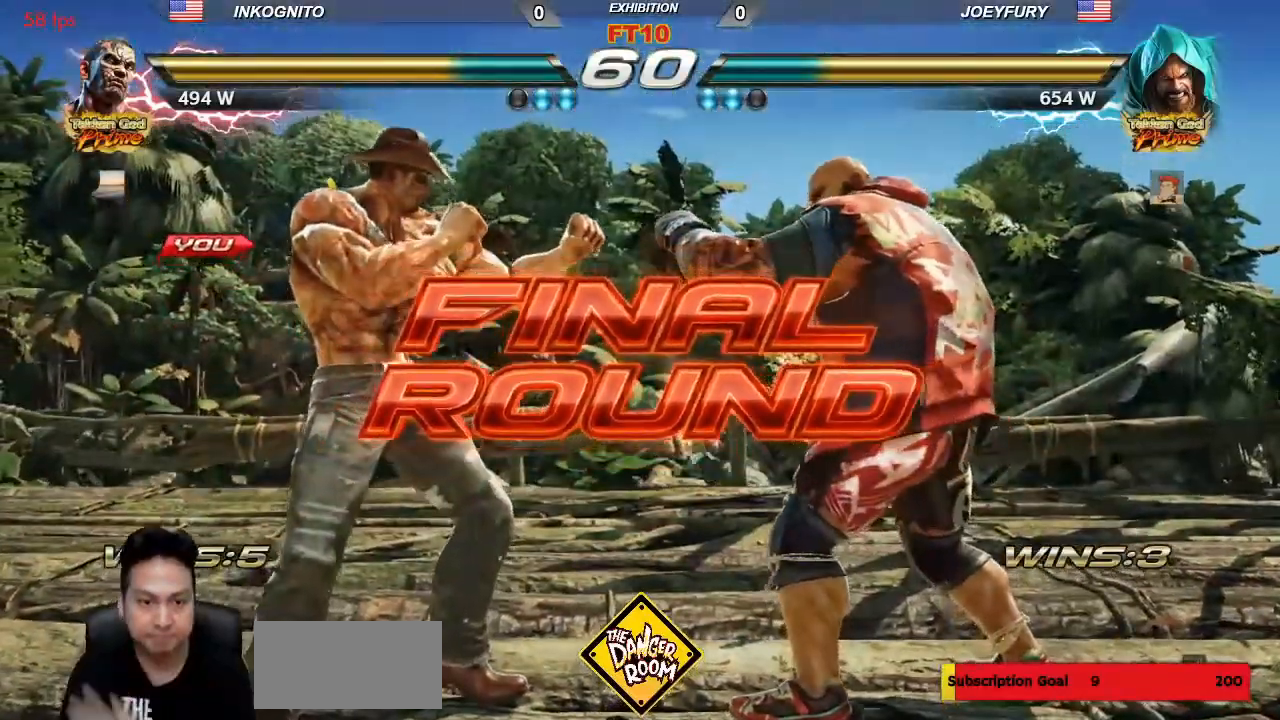
{"dt_ms": 500, "buttons": [], "left_stick": "center", "events": [[383, "TRIANGLE", "down"], [417, "SQUARE", "down"], [450, "TRIANGLE", "up"], [467, "SQUARE", "up"]]}
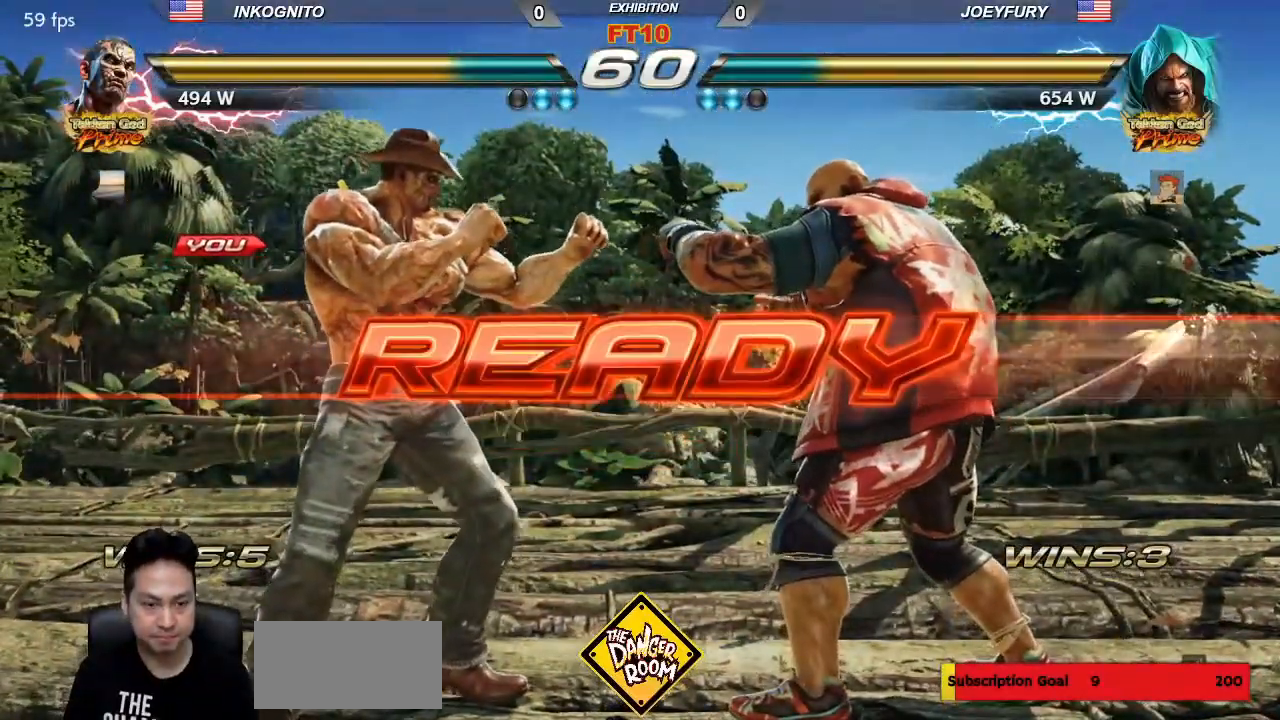
{"dt_ms": 500, "buttons": [], "left_stick": "center", "events": [[33, "TRIANGLE", "down"], [100, "SQUARE", "down"], [133, "TRIANGLE", "up"], [150, "SQUARE", "up"], [217, "TRIANGLE", "down"], [267, "SQUARE", "down"], [317, "TRIANGLE", "up"], [333, "SQUARE", "up"]]}
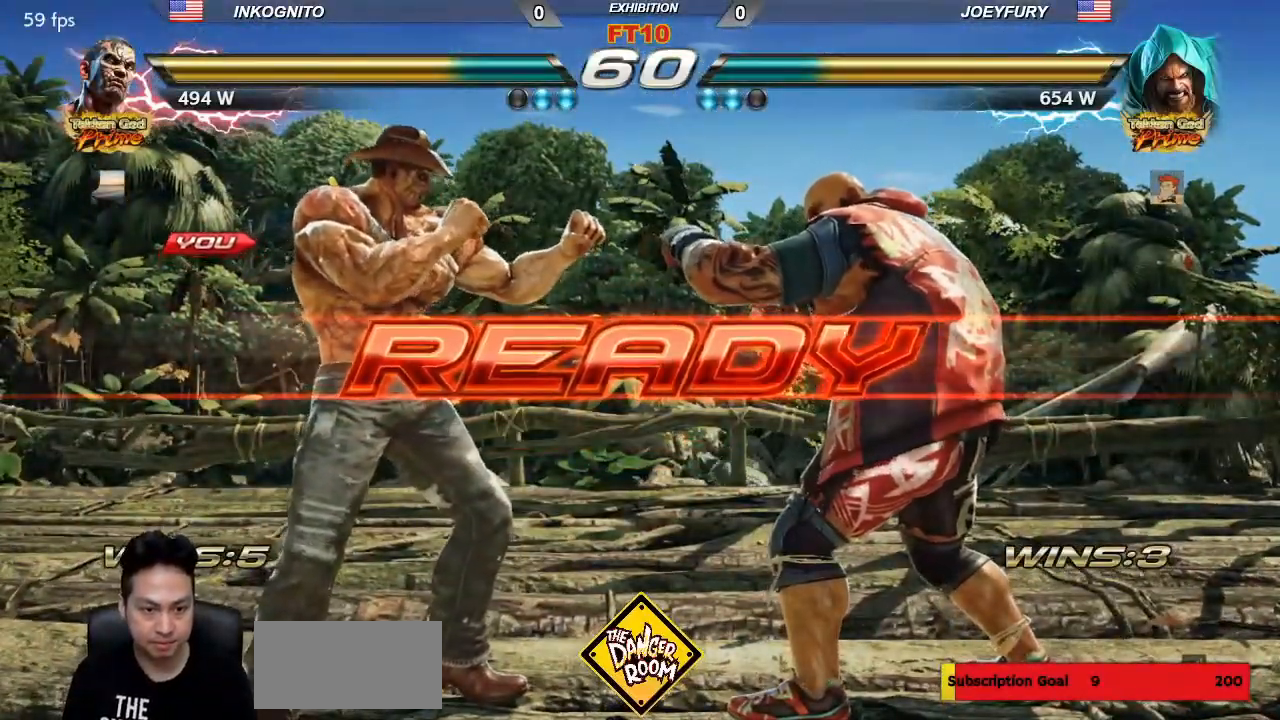
{"dt_ms": 500, "buttons": ["SQUARE"], "left_stick": "center", "events": [[67, "TRIANGLE", "down"], [83, "SQUARE", "down"], [133, "TRIANGLE", "up"], [183, "SQUARE", "up"], [217, "TRIANGLE", "down"], [283, "SQUARE", "down"], [317, "TRIANGLE", "up"], [350, "SQUARE", "up"], [383, "TRIANGLE", "down"], [433, "SQUARE", "down"], [483, "TRIANGLE", "up"]]}
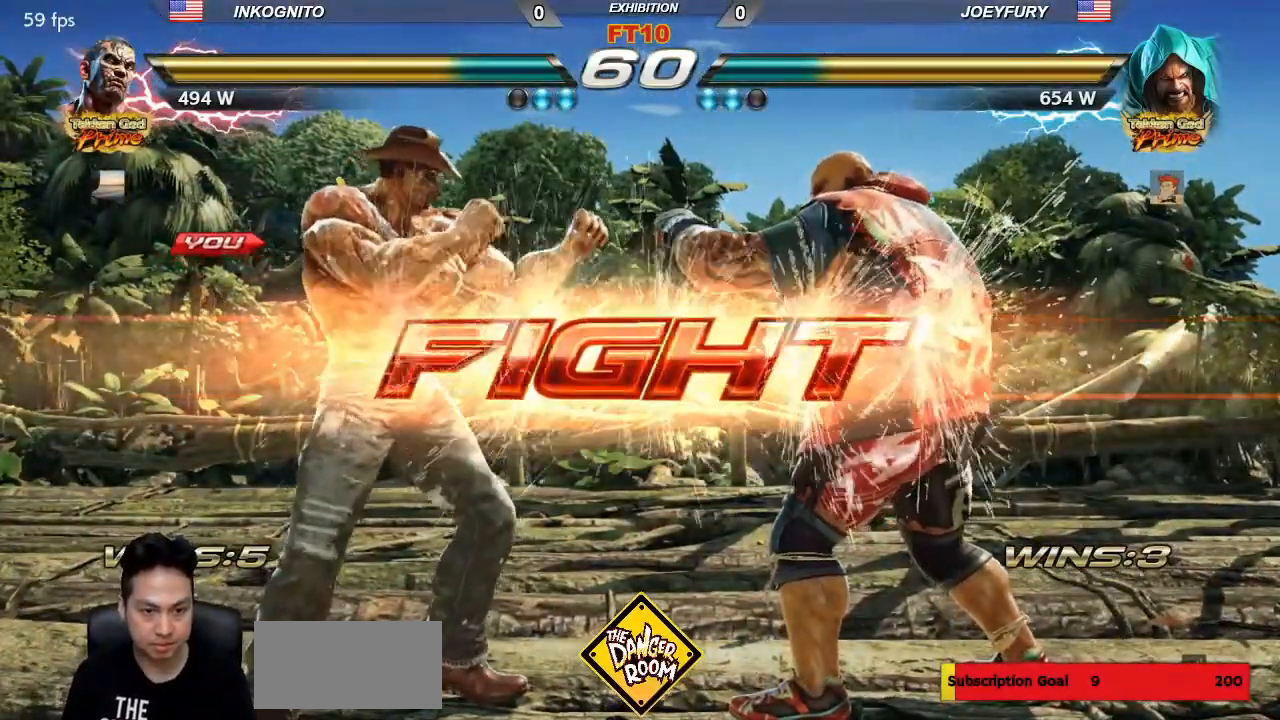
{"dt_ms": 500, "buttons": ["SQUARE"], "left_stick": "center", "events": [[83, "SQUARE", "up"], [200, "SQUARE", "down"], [250, "SQUARE", "up"], [317, "SQUARE", "down"], [383, "SQUARE", "up"], [417, "SQUARE", "down"]]}
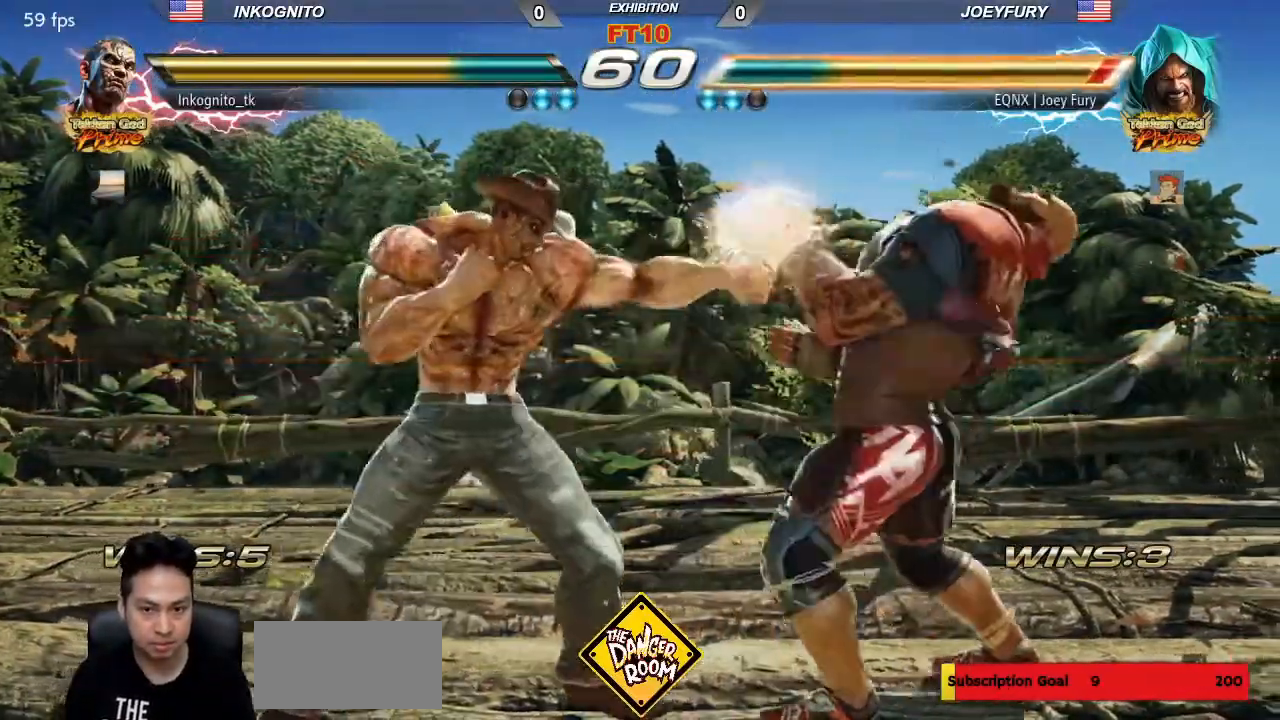
{"dt_ms": 500, "buttons": [], "left_stick": "center", "events": [[17, "SQUARE", "up"], [267, "SQUARE", "down"], [483, "SQUARE", "up"]]}
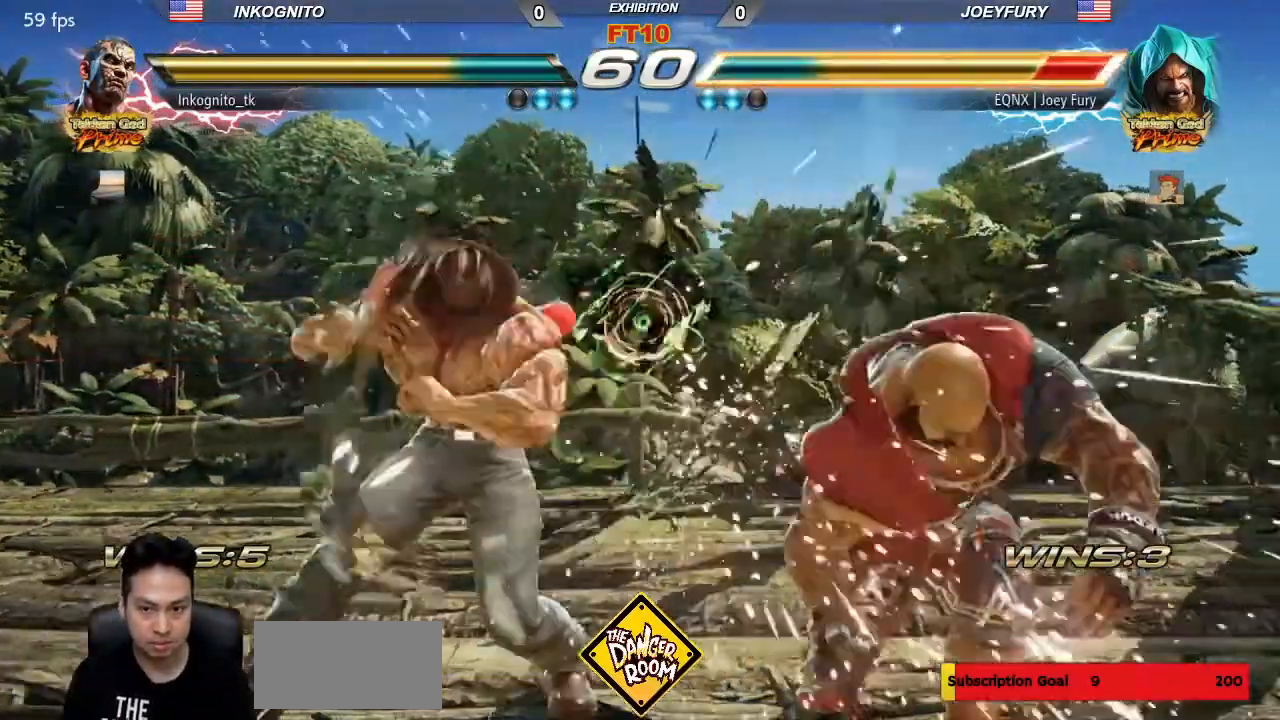
{"dt_ms": 1000, "buttons": ["SQUARE"], "left_stick": "center"}
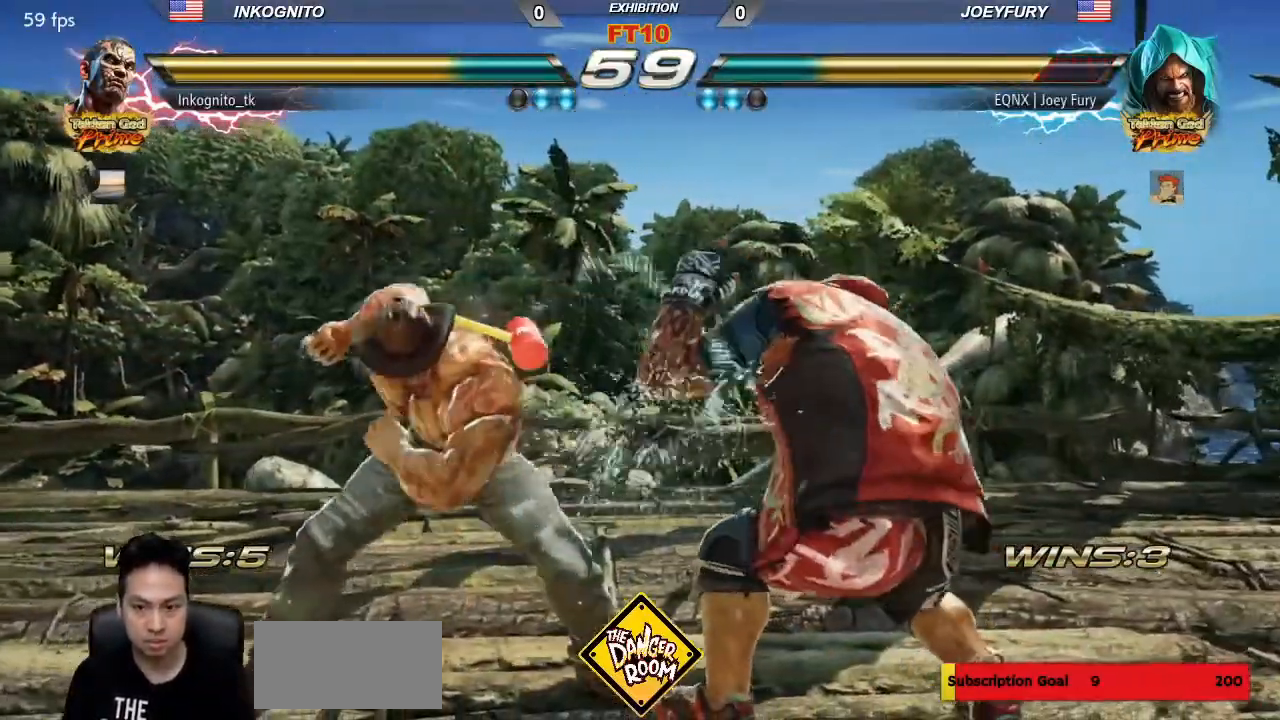
{"dt_ms": 500, "buttons": [], "left_stick": "left", "events": [[133, "left_stick", "left"], [200, "left_stick", "center"], [250, "left_stick", "left"], [483, "SQUARE", "up"]]}
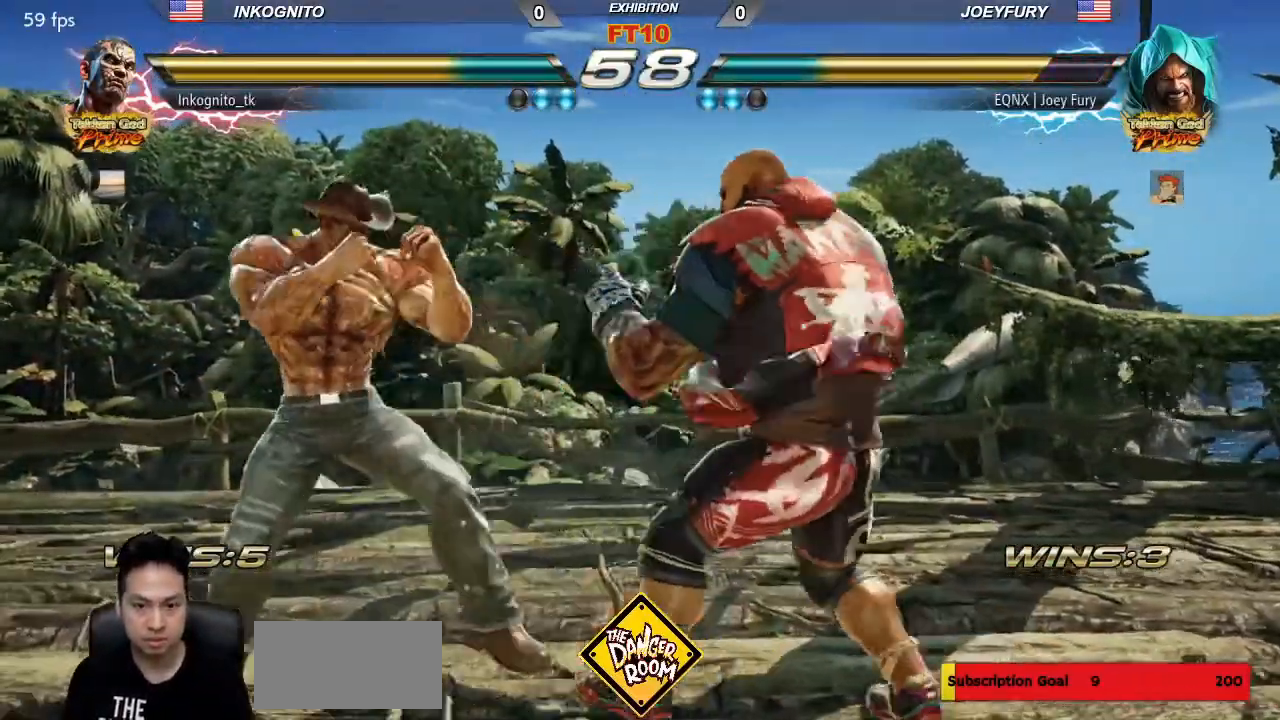
{"dt_ms": 500, "buttons": [], "left_stick": "left"}
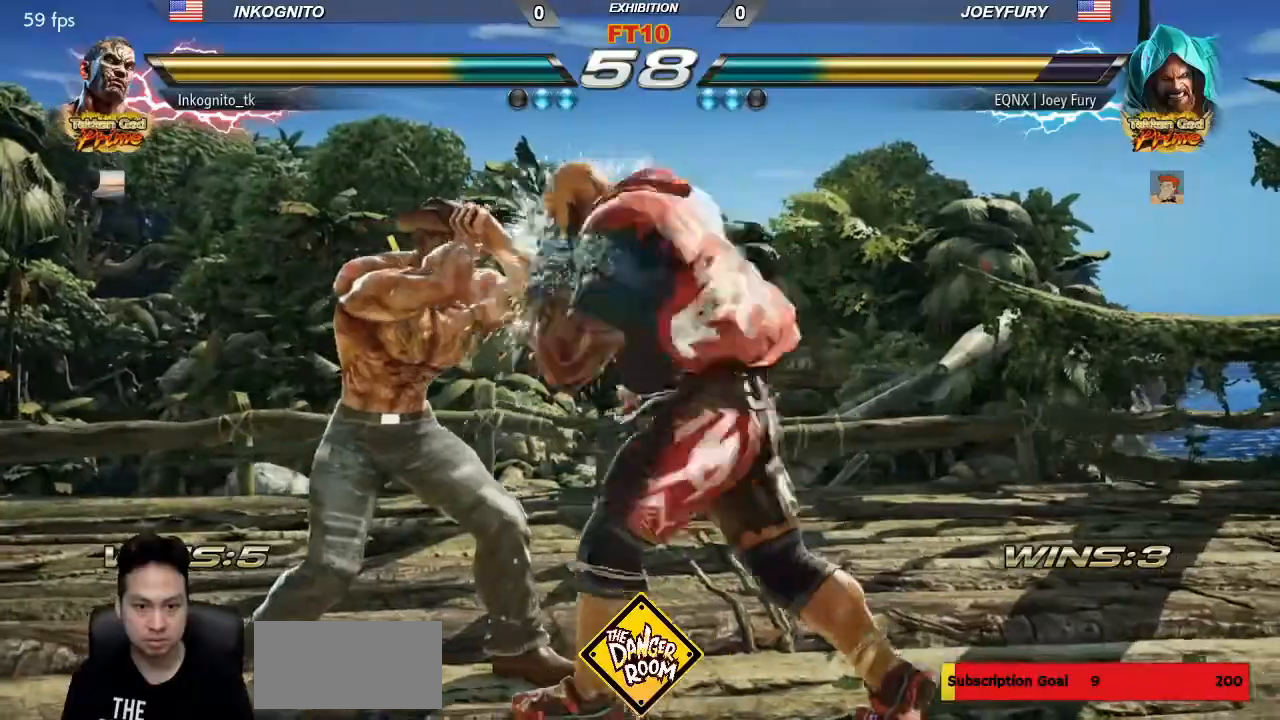
{"dt_ms": 500, "buttons": [], "left_stick": "down"}
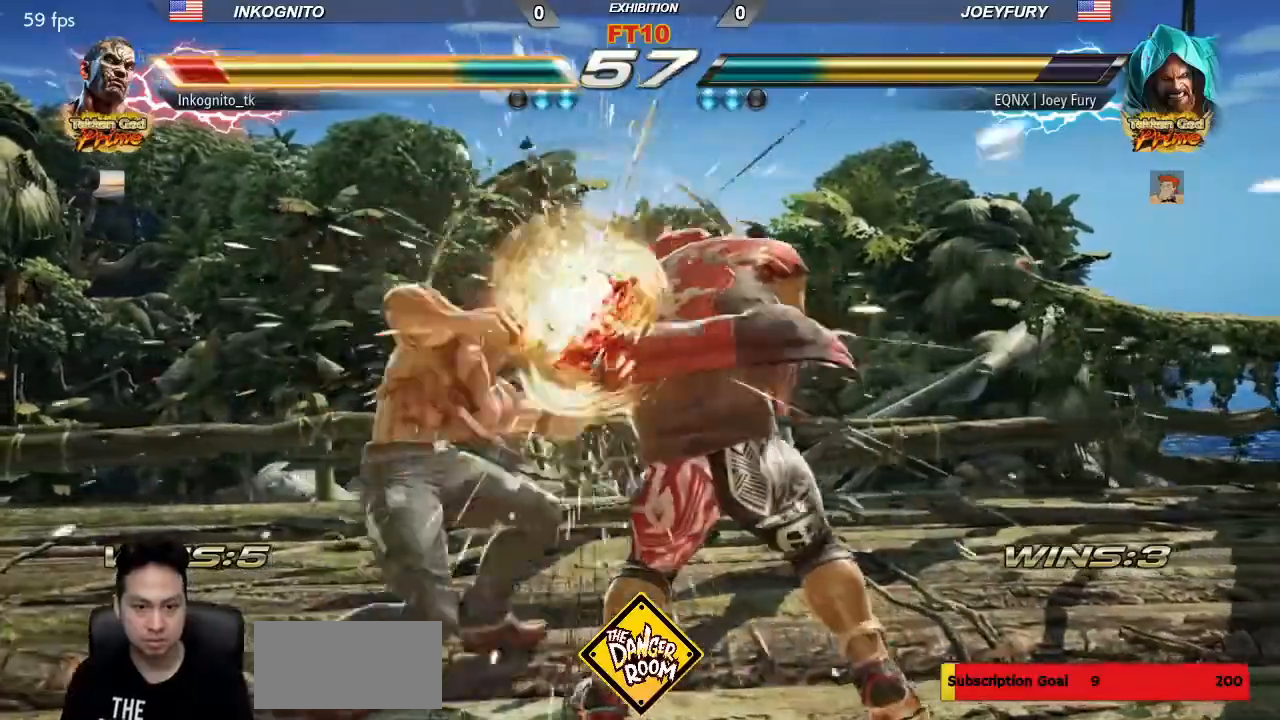
{"dt_ms": 500, "buttons": [], "left_stick": "left", "events": [[83, "left_stick", "center"], [367, "left_stick", "left"], [433, "left_stick", "center"], [483, "left_stick", "left"]]}
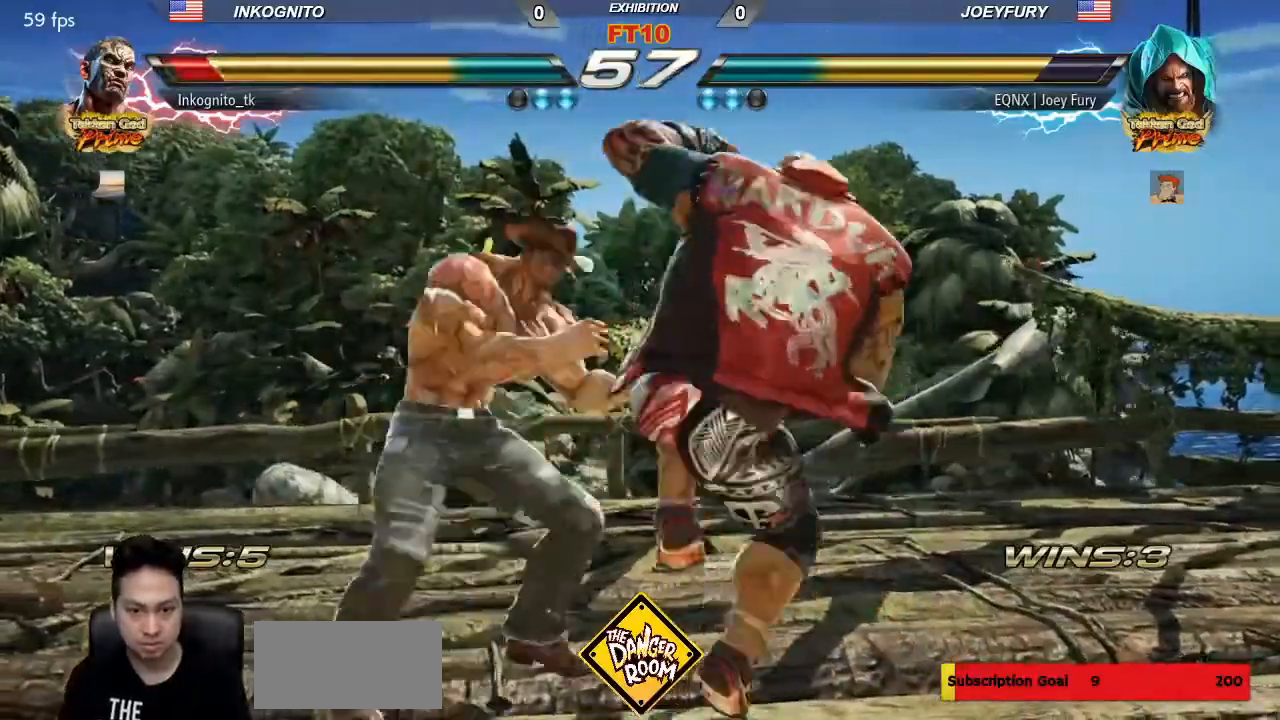
{"dt_ms": 500, "buttons": [], "left_stick": "center", "events": [[500, "left_stick", "center"]]}
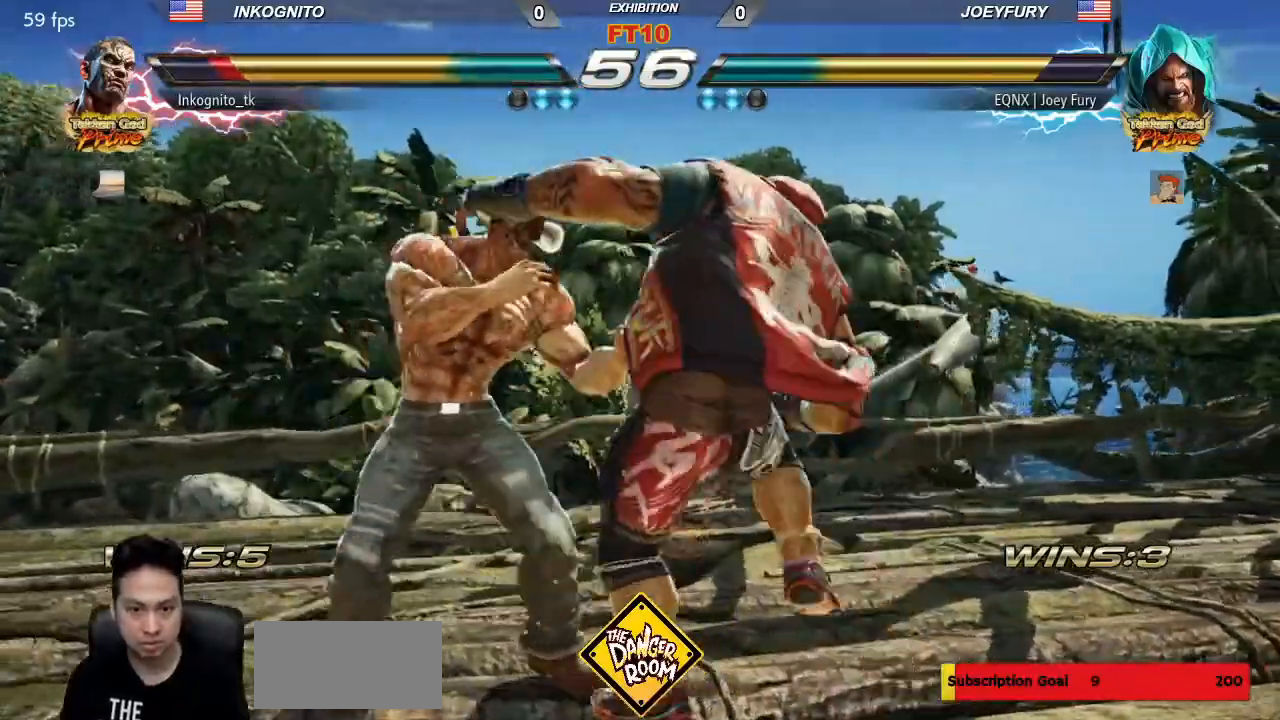
{"dt_ms": 1000, "buttons": [], "left_stick": "center"}
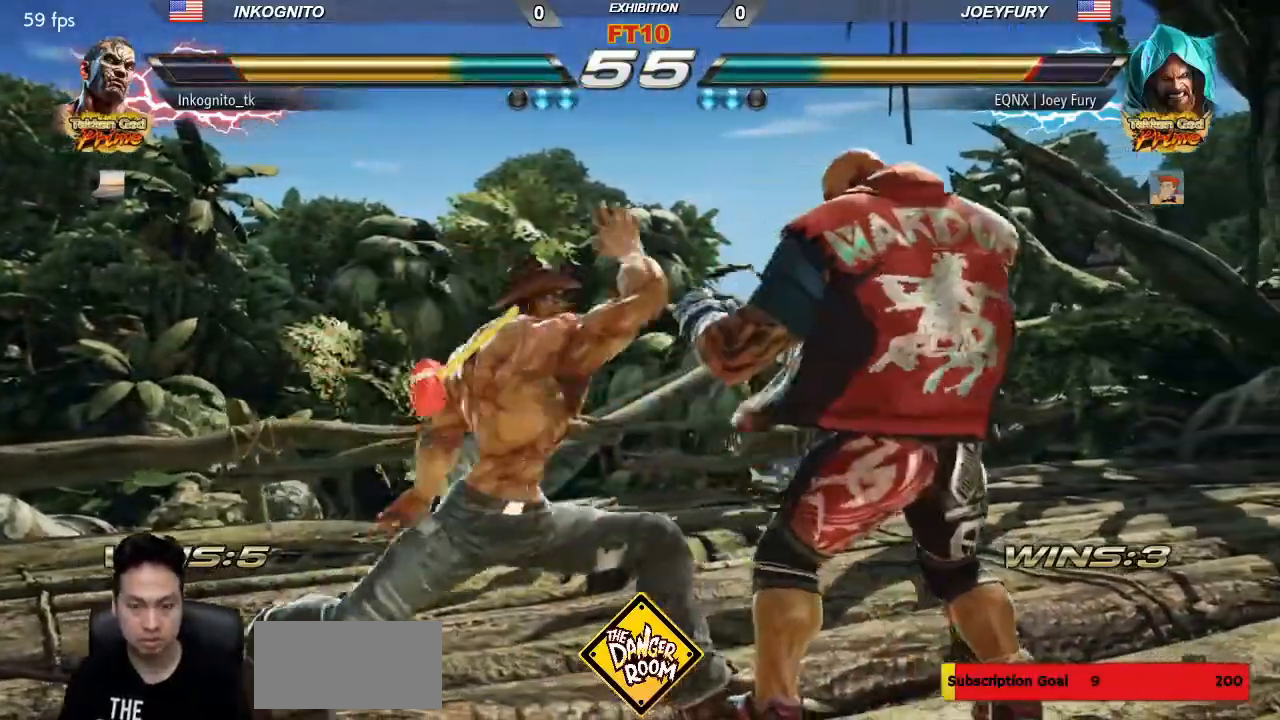
{"dt_ms": 500, "buttons": [], "left_stick": "center", "events": [[33, "SQUARE", "down"], [83, "SQUARE", "up"]]}
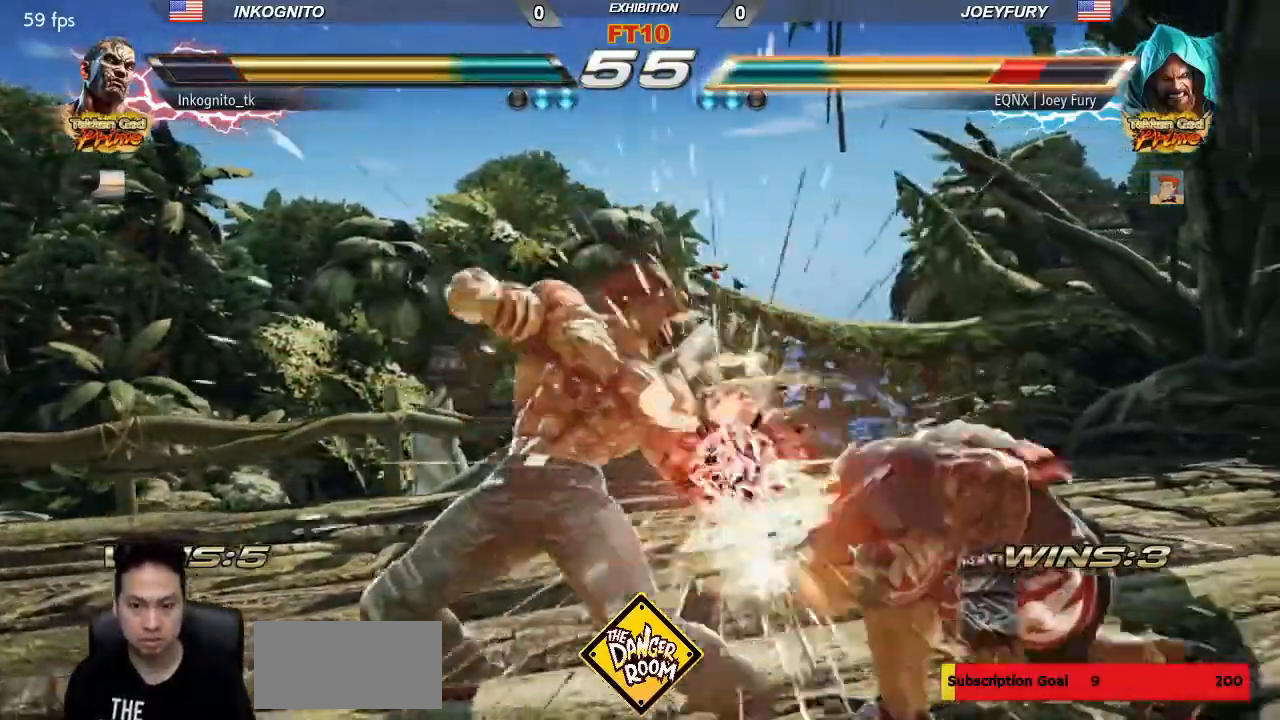
{"dt_ms": 500, "buttons": [], "left_stick": "right"}
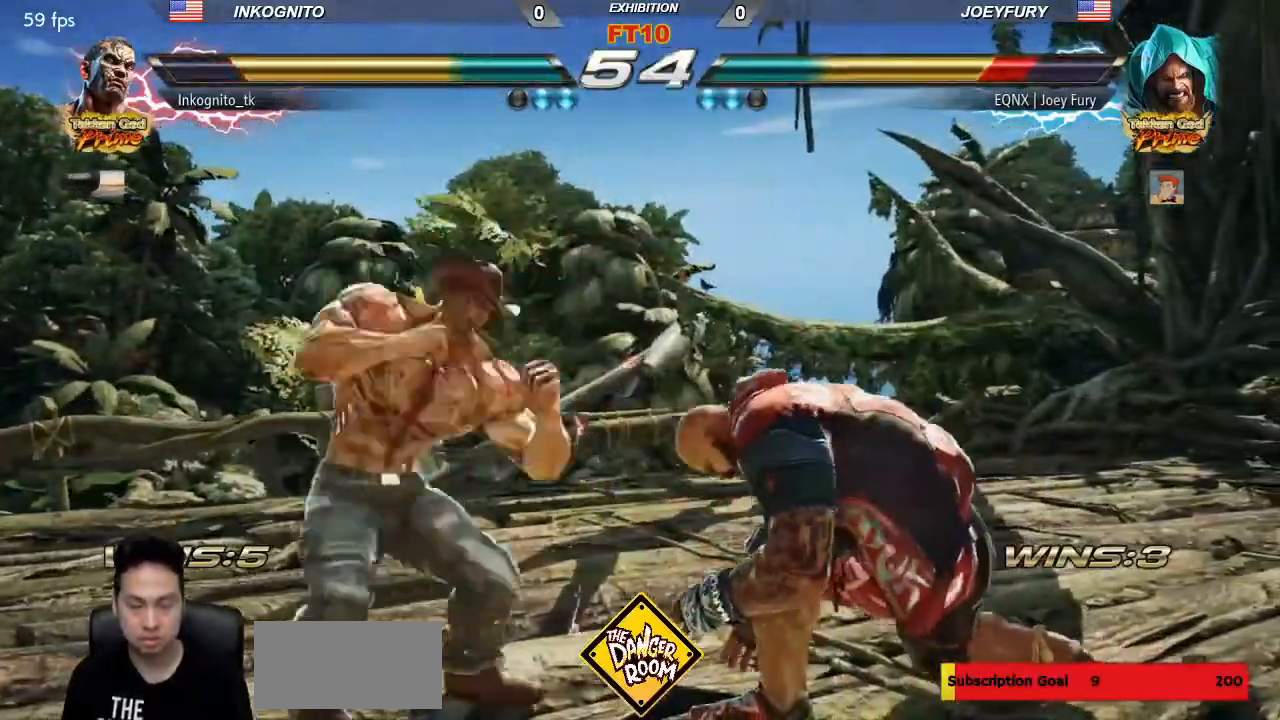
{"dt_ms": 1000, "buttons": [], "left_stick": "left"}
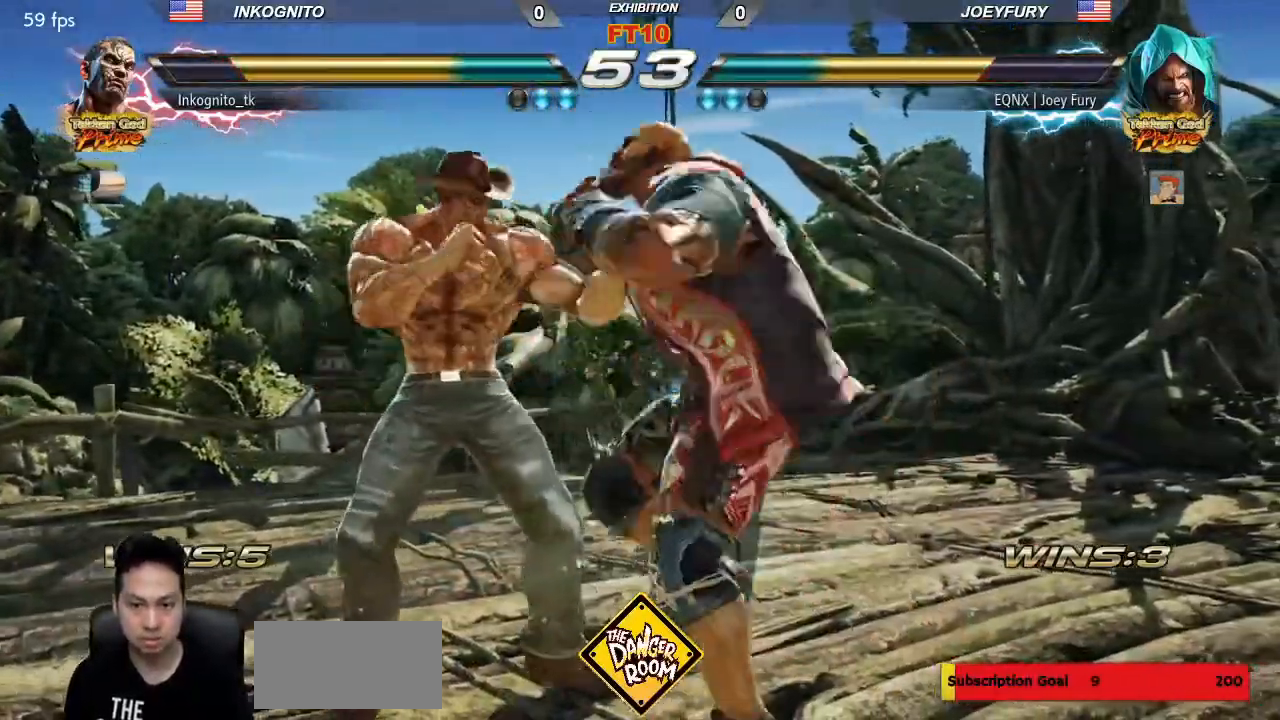
{"dt_ms": 500, "buttons": [], "left_stick": "down", "events": [[417, "left_stick", "center"], [500, "left_stick", "down"]]}
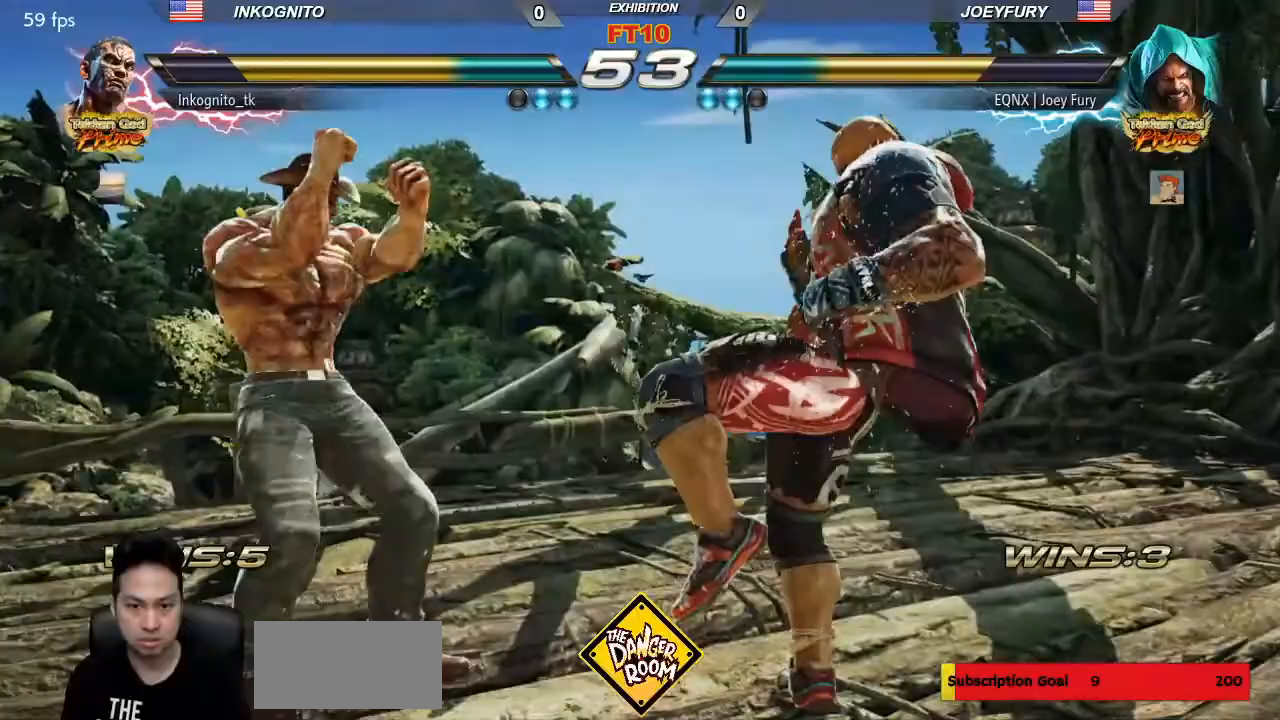
{"dt_ms": 500, "buttons": [], "left_stick": "left", "events": [[50, "left_stick", "center"], [383, "left_stick", "left"]]}
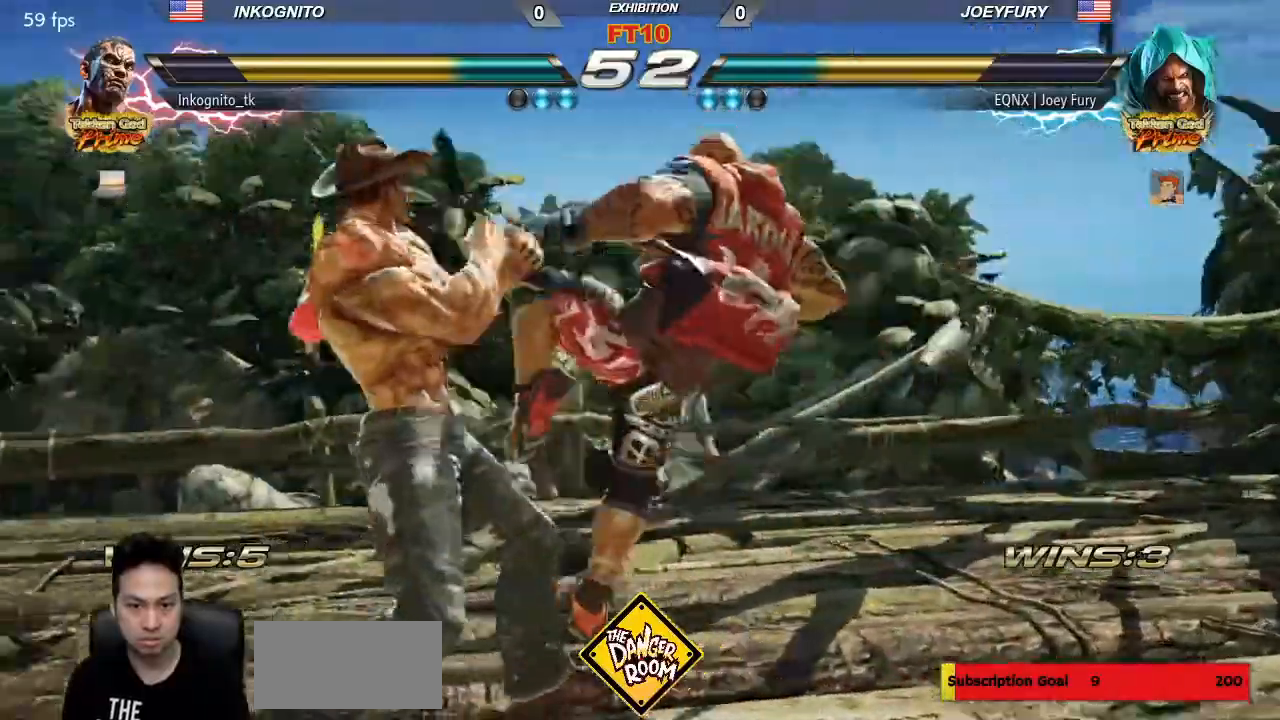
{"dt_ms": 500, "buttons": ["CIRCLE"], "left_stick": "center", "events": [[117, "left_stick", "center"], [150, "SQUARE", "down"], [250, "CIRCLE", "down"], [300, "SQUARE", "up"]]}
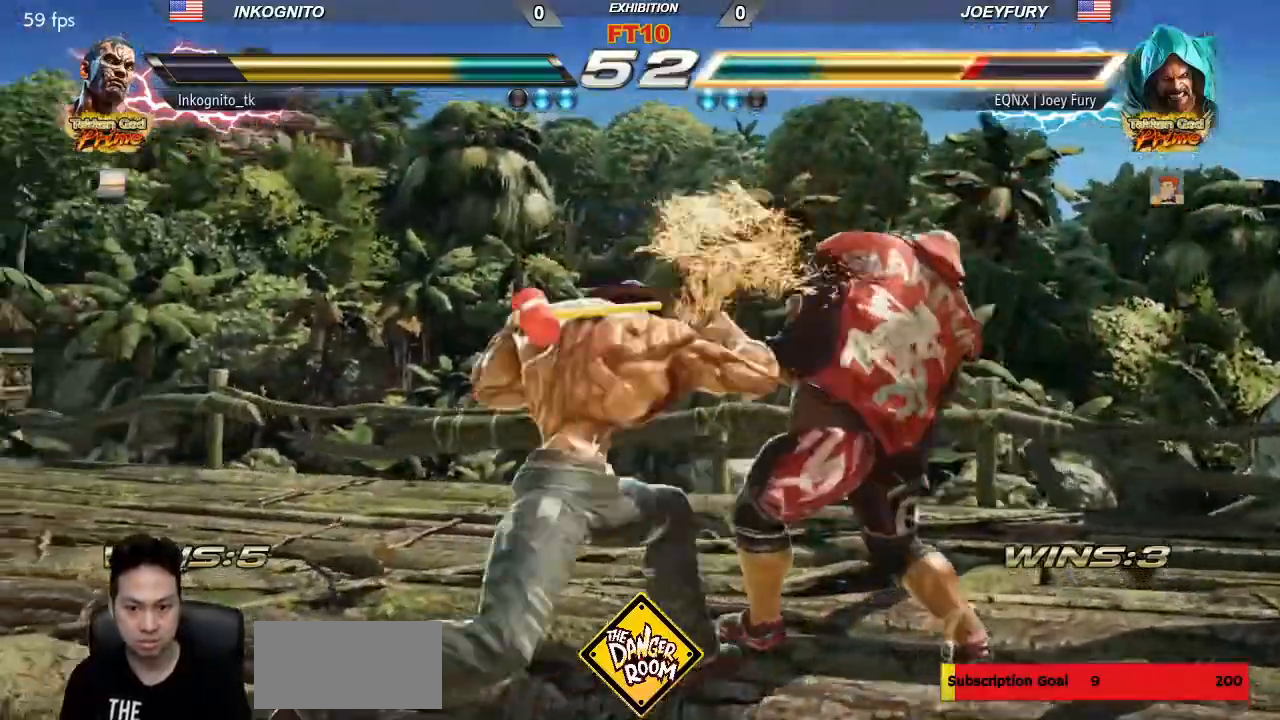
{"dt_ms": 500, "buttons": ["CIRCLE"], "left_stick": "down", "events": [[317, "CIRCLE", "up"], [383, "left_stick", "down"], [500, "CIRCLE", "down"]]}
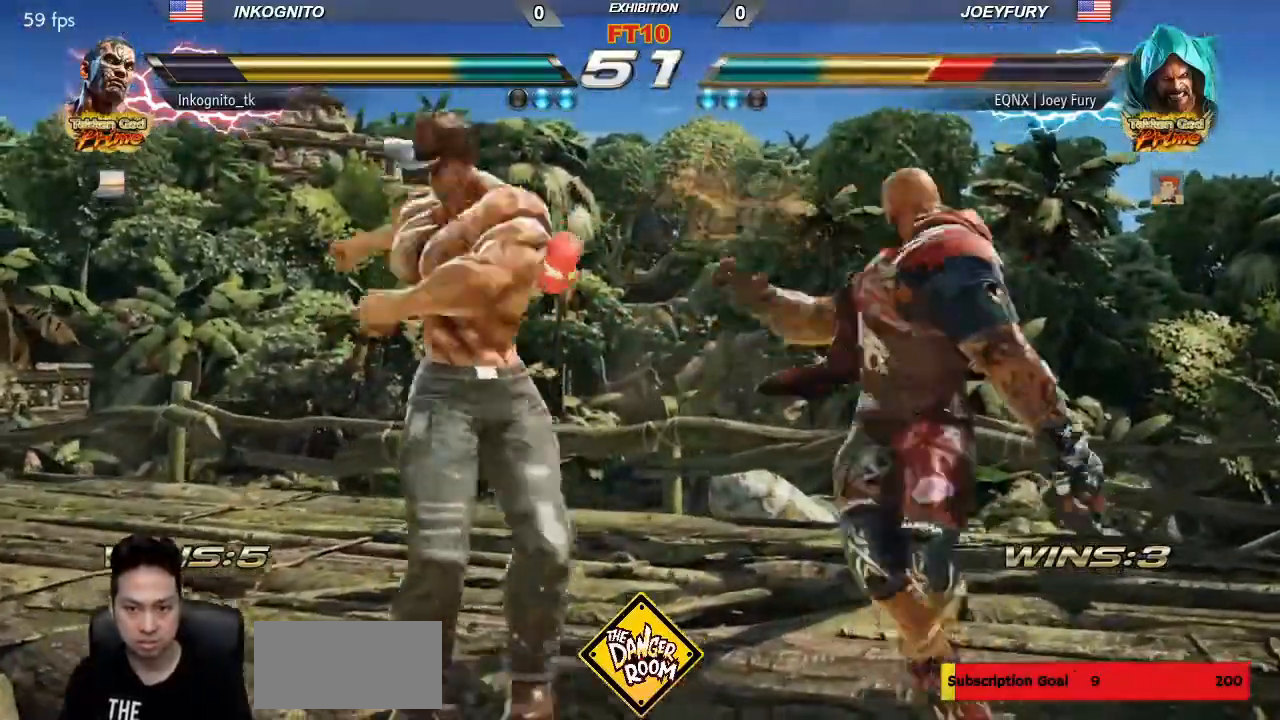
{"dt_ms": 500, "buttons": ["SQUARE"], "left_stick": "center", "events": [[83, "CIRCLE", "up"], [217, "TRIANGLE", "down"], [250, "SQUARE", "down"], [267, "left_stick", "center"], [283, "TRIANGLE", "up"]]}
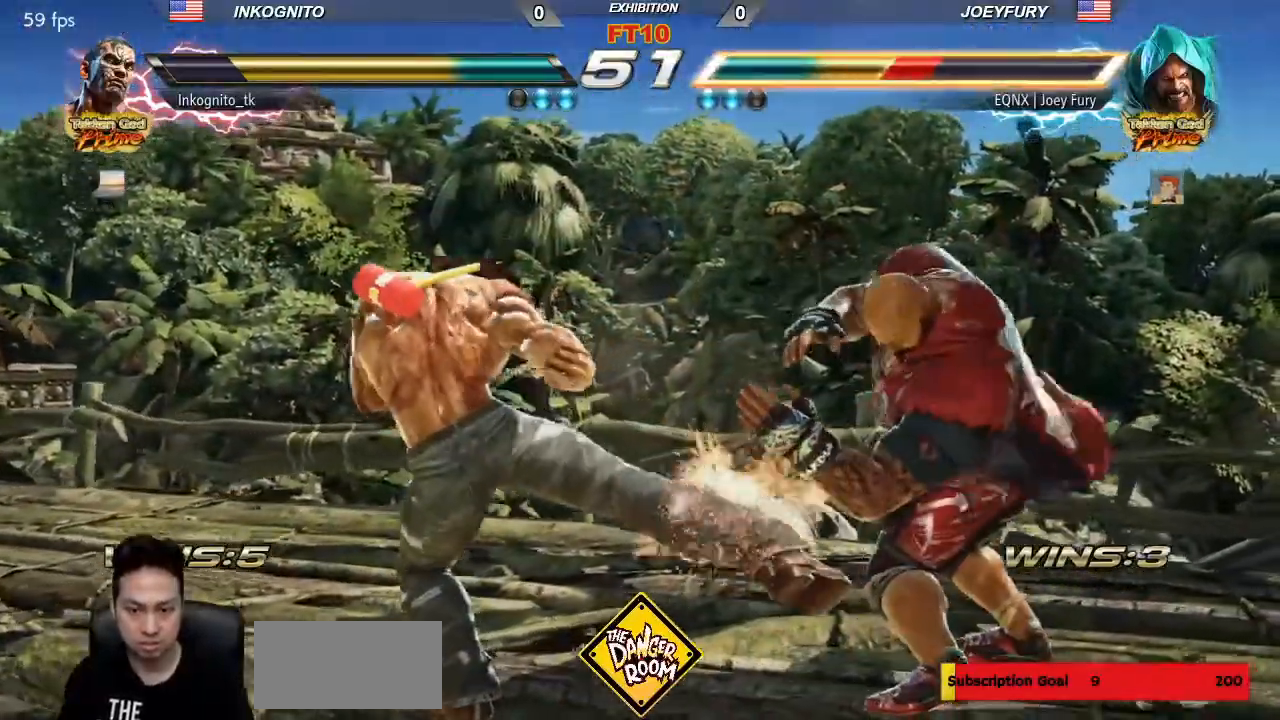
{"dt_ms": 500, "buttons": ["SQUARE"], "left_stick": "left", "events": [[367, "left_stick", "left"], [417, "left_stick", "center"], [483, "left_stick", "left"]]}
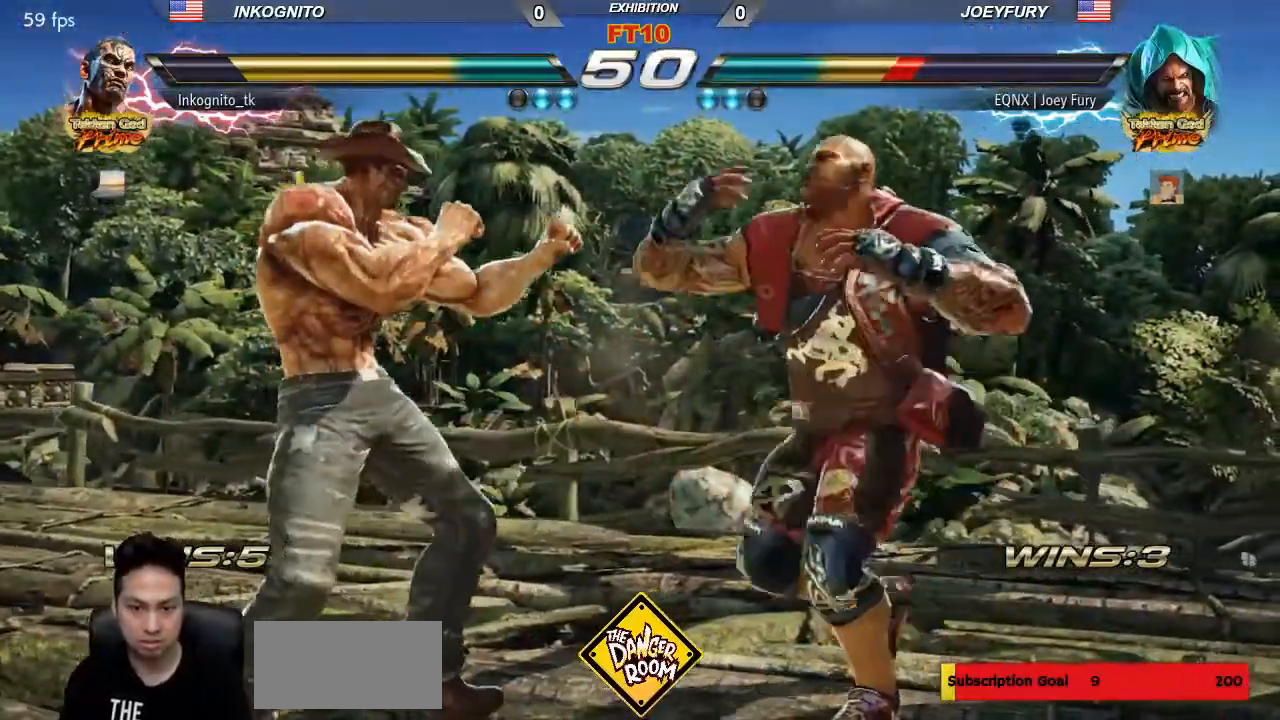
{"dt_ms": 500, "buttons": ["SQUARE"], "left_stick": "center", "events": [[400, "SQUARE", "up"], [400, "left_stick", "center"], [450, "SQUARE", "down"]]}
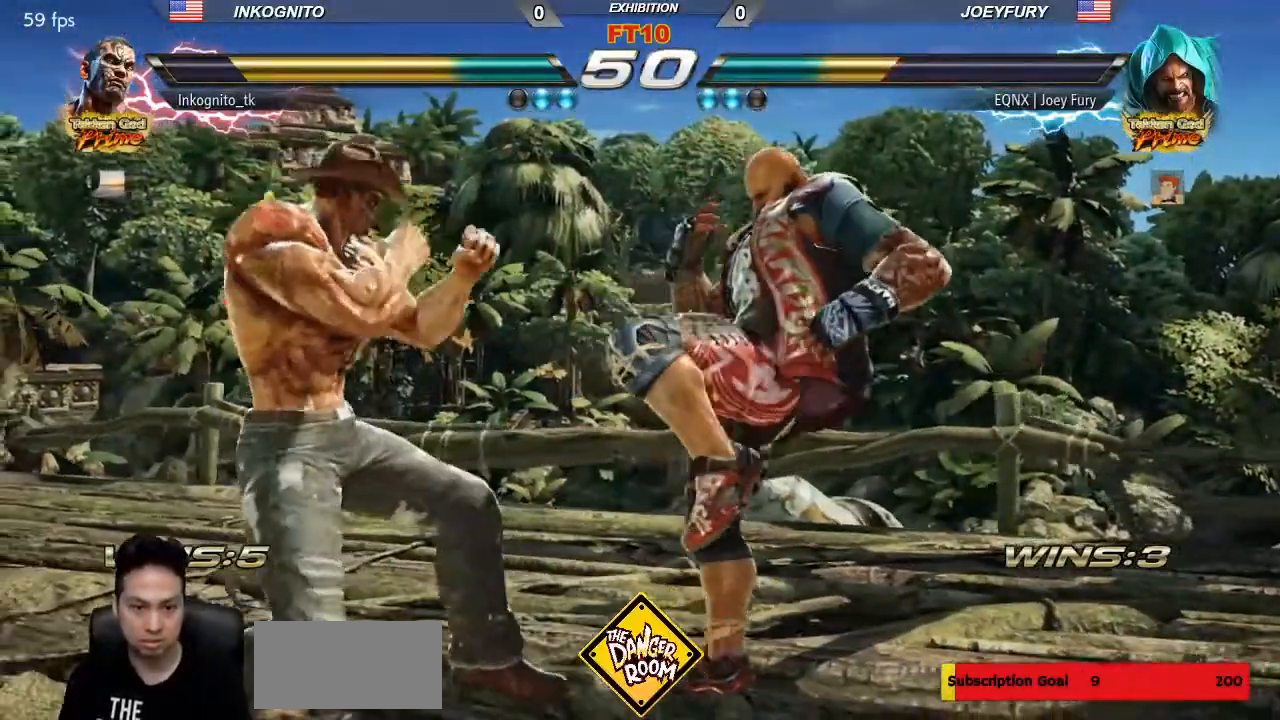
{"dt_ms": 500, "buttons": ["CIRCLE"], "left_stick": "center", "events": [[33, "CIRCLE", "down"], [100, "SQUARE", "up"]]}
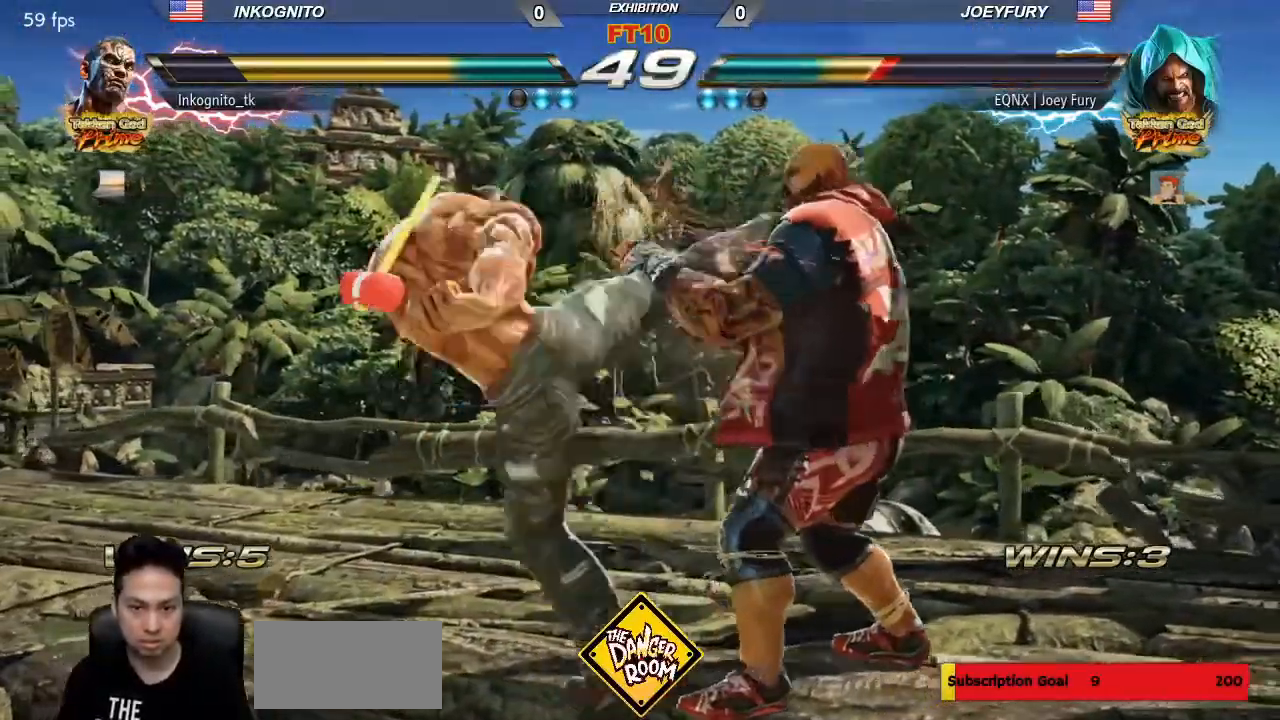
{"dt_ms": 500, "buttons": ["CIRCLE"], "left_stick": "center"}
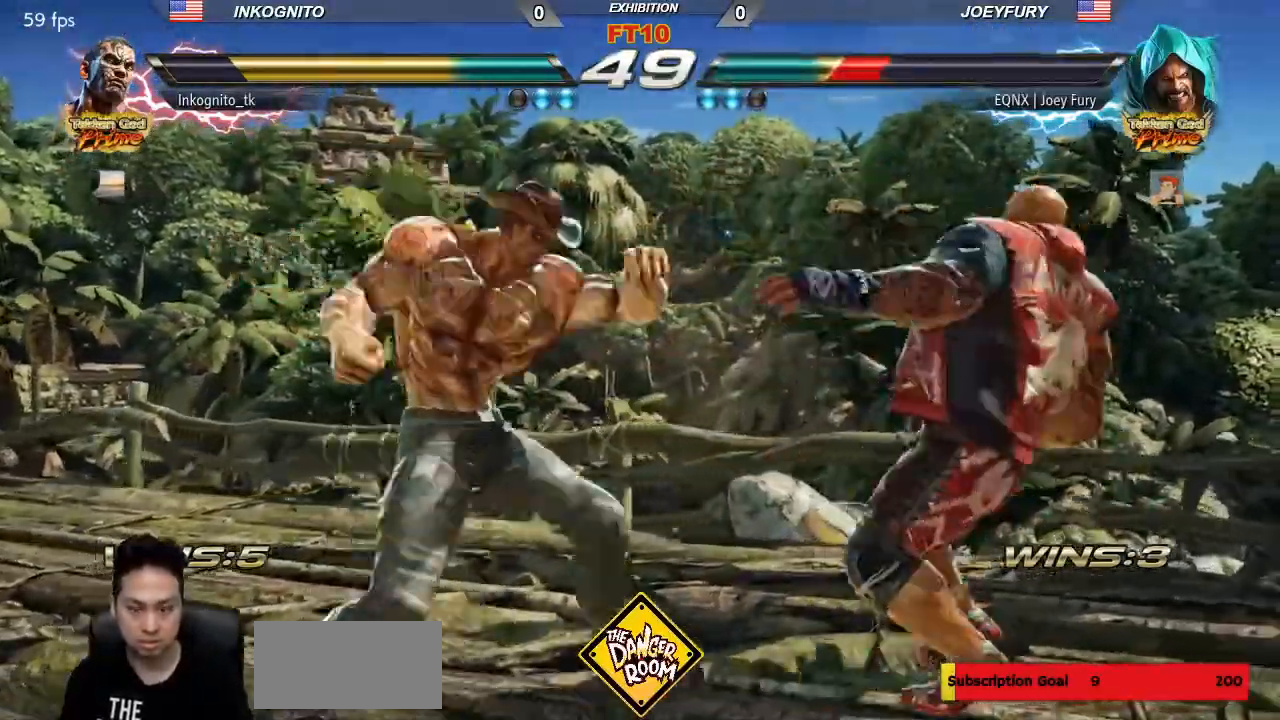
{"dt_ms": 500, "buttons": ["CIRCLE"], "left_stick": "center", "events": []}
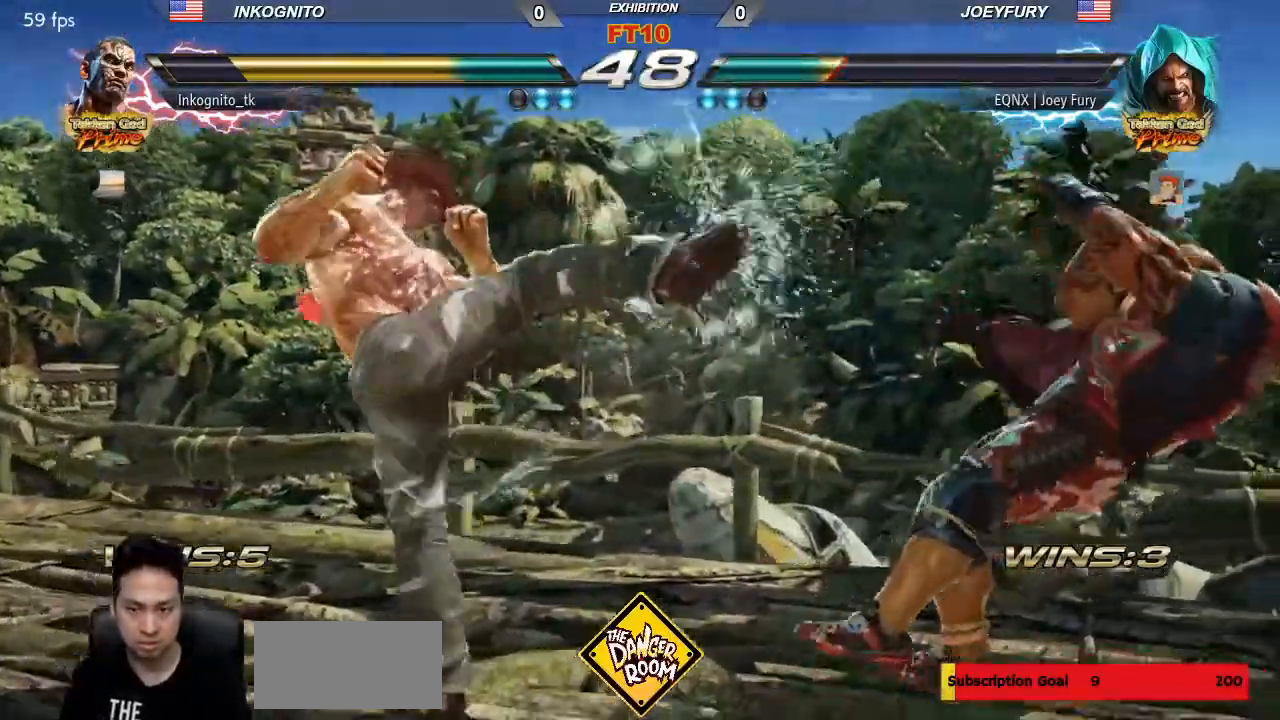
{"dt_ms": 500, "buttons": ["TRIANGLE"], "left_stick": "center"}
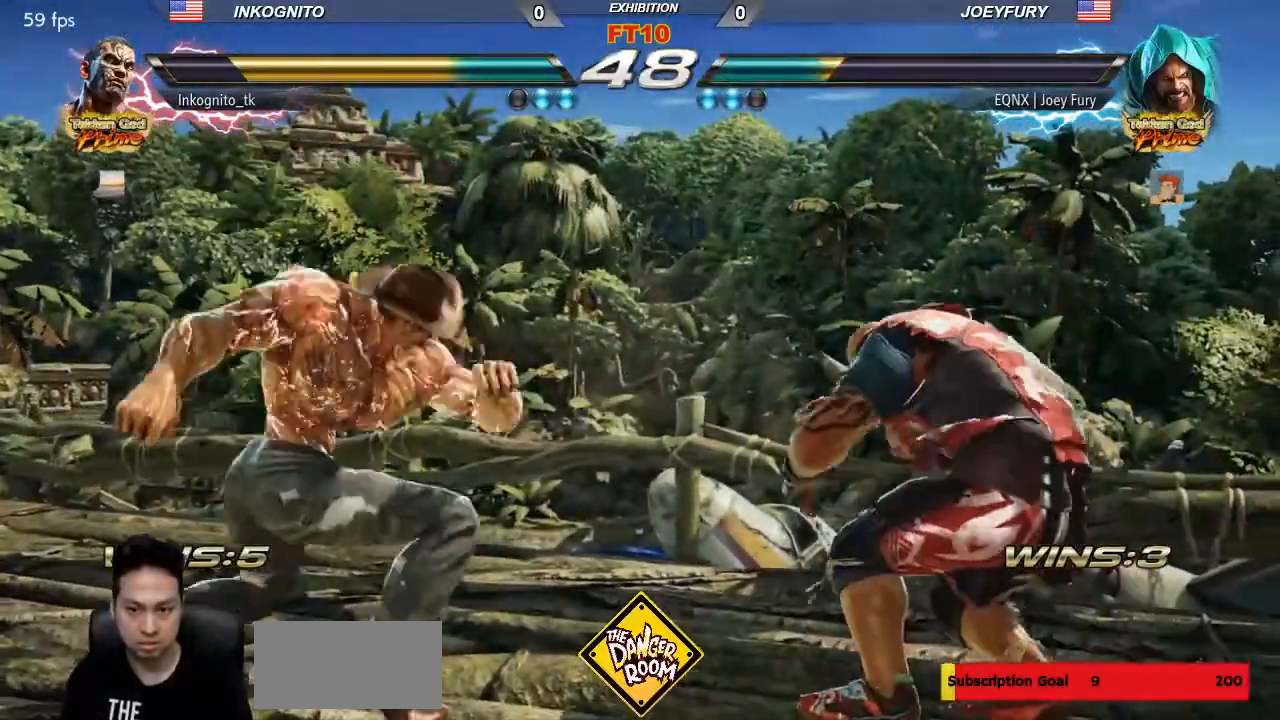
{"dt_ms": 500, "buttons": [], "left_stick": "center", "events": [[83, "TRIANGLE", "up"], [367, "CIRCLE", "down"], [450, "CIRCLE", "up"]]}
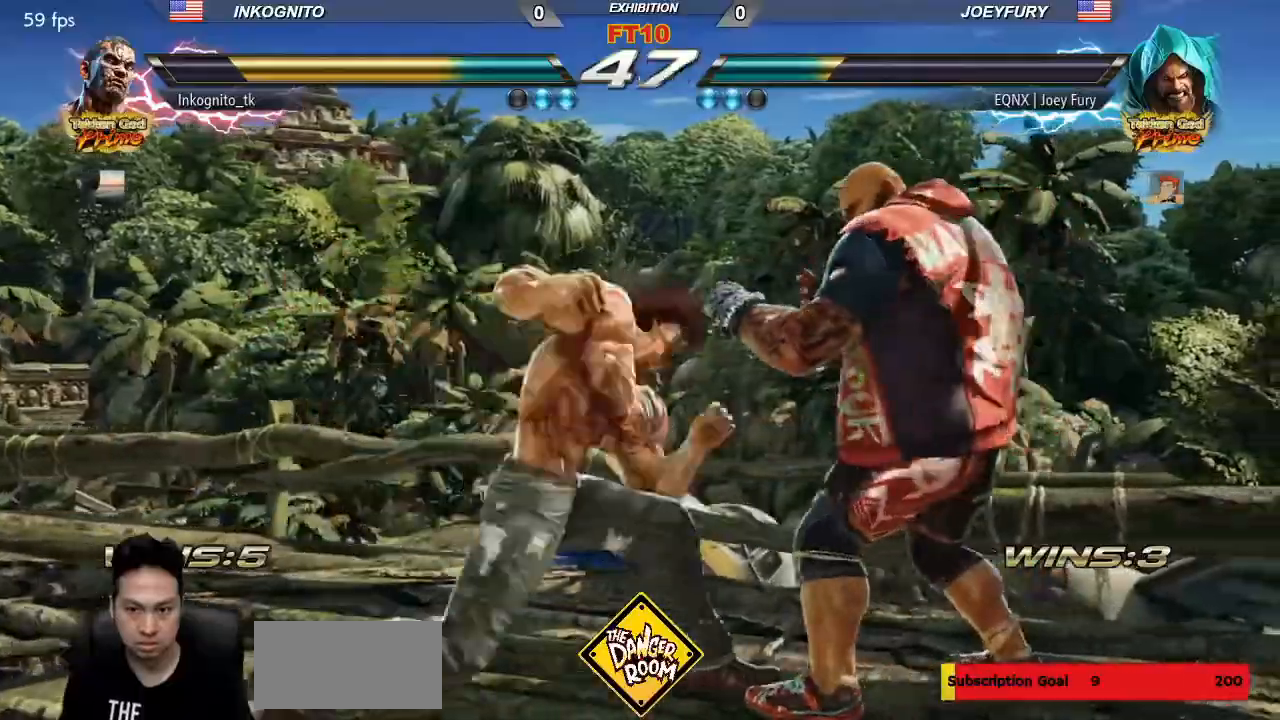
{"dt_ms": 500, "buttons": [], "left_stick": "center", "events": [[267, "SQUARE", "down"], [350, "SQUARE", "up"]]}